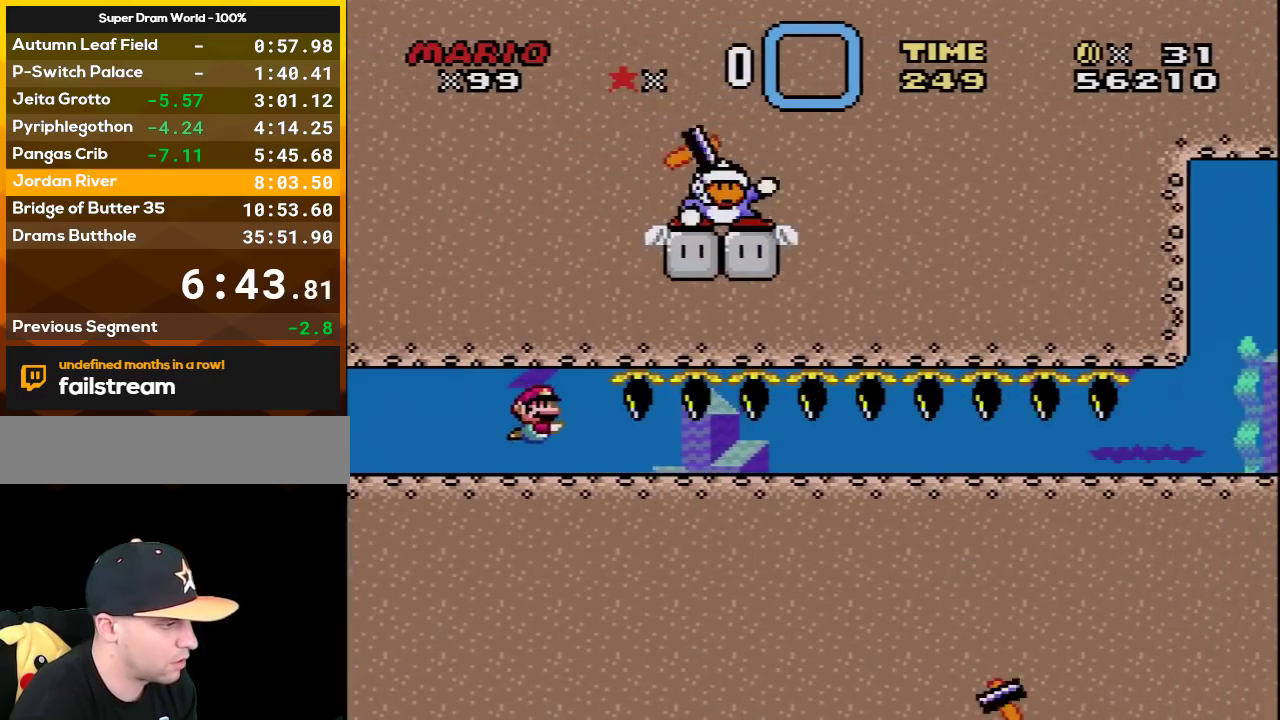
Gameplay with a controller (Nintendo layout); each line is a JSON object with the inputs held at the frame after it. "events" lists button and stick changes between this image and that frame as [ms after this image, input, new state], when the widget could be followed in between. Not read: L3 R3.
{"buttons": ["DPAD_RIGHT"], "events": [[417, "DPAD_UP", "up"]]}
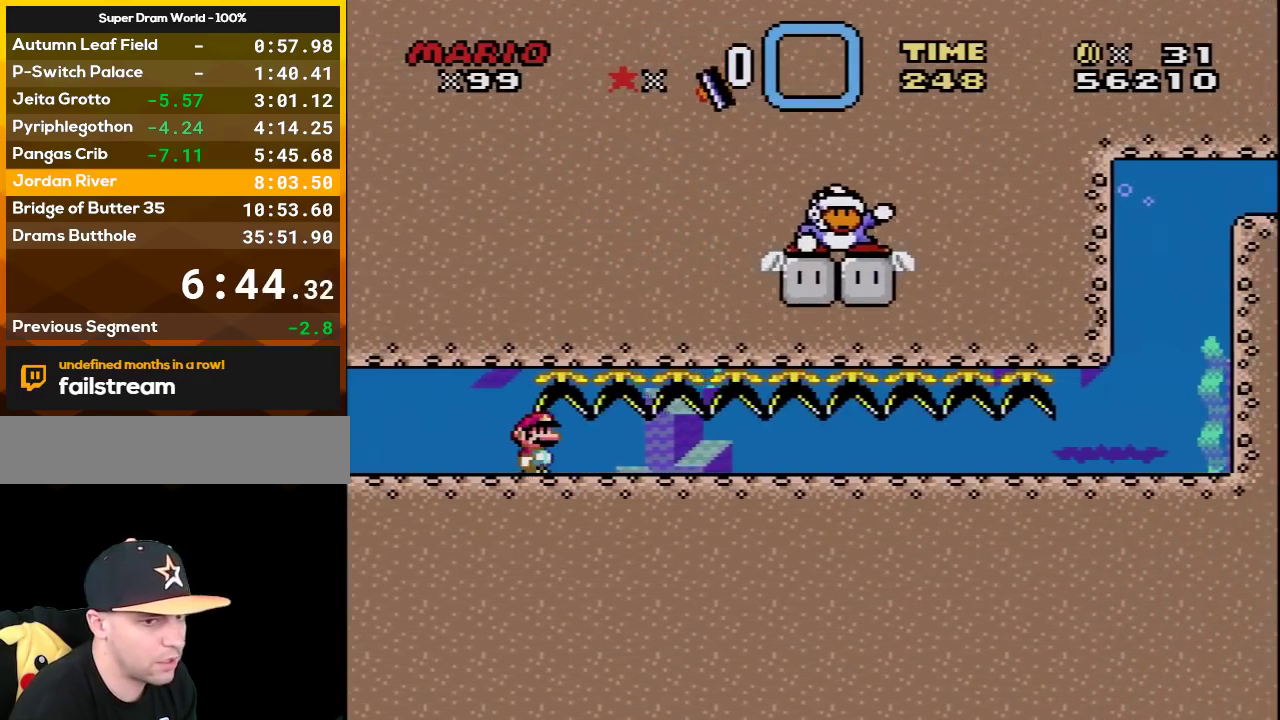
{"buttons": ["DPAD_RIGHT"], "events": []}
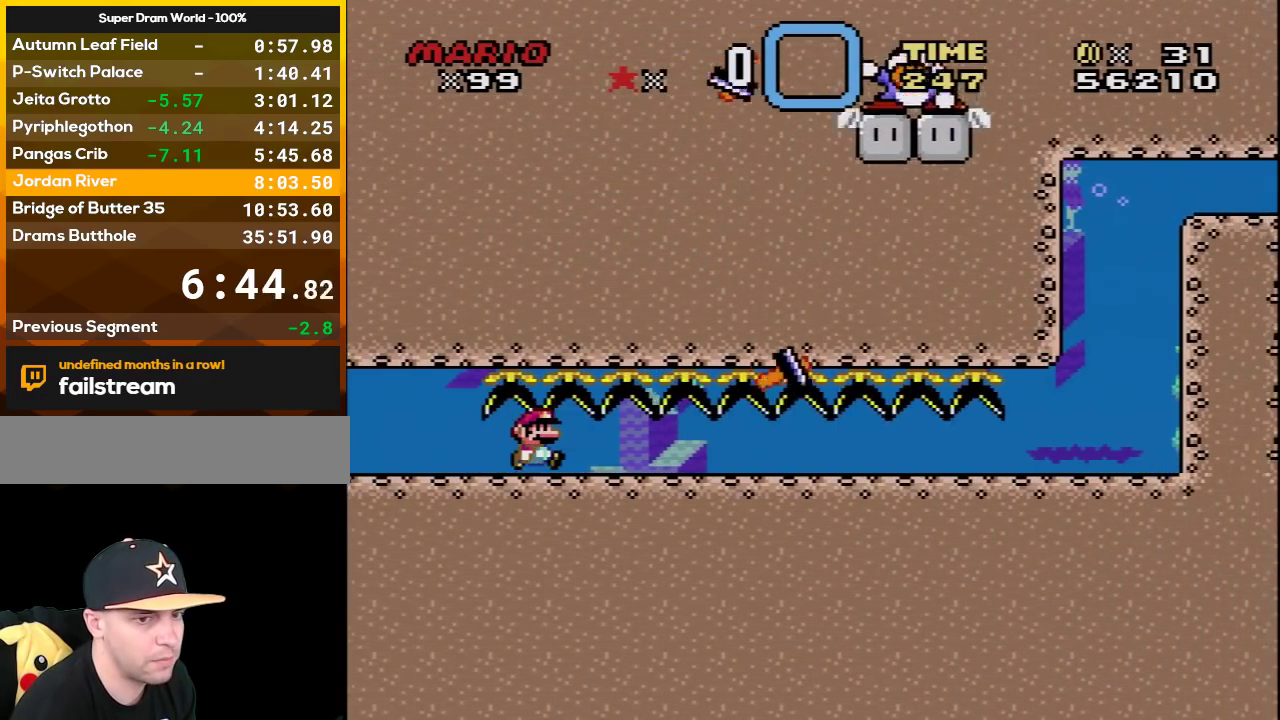
{"buttons": ["DPAD_RIGHT"], "events": []}
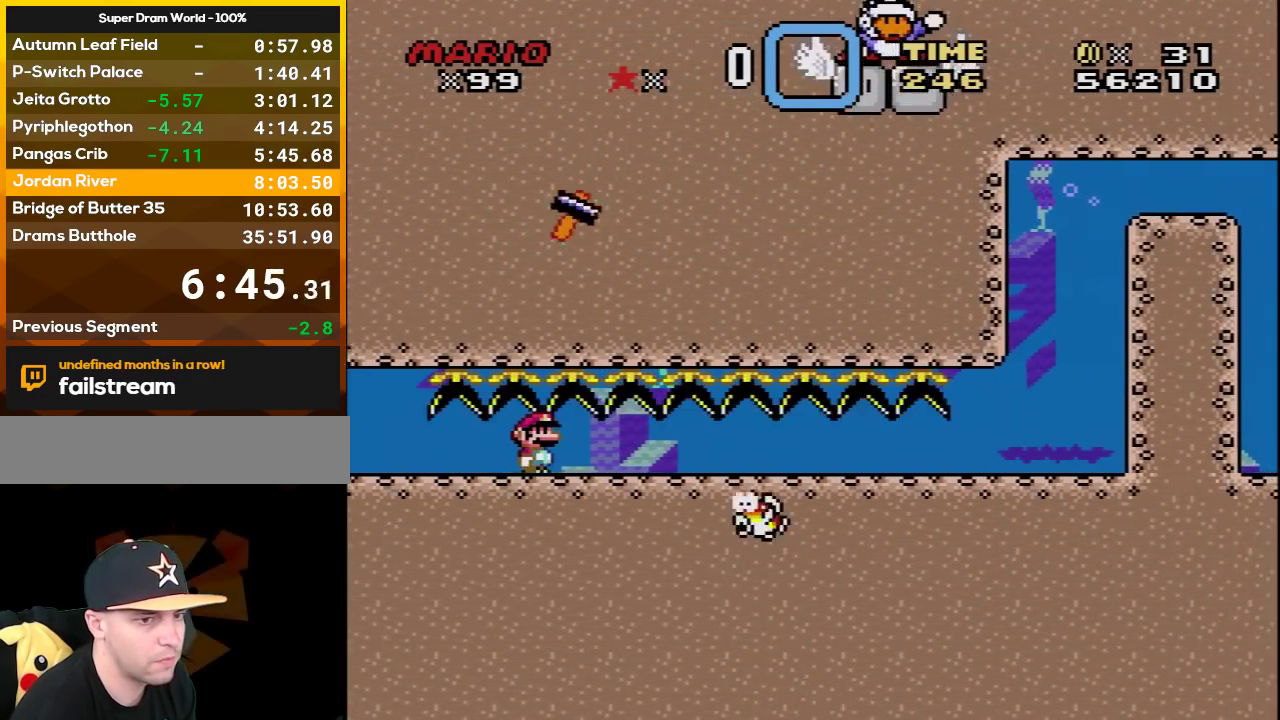
{"buttons": ["DPAD_RIGHT"], "events": []}
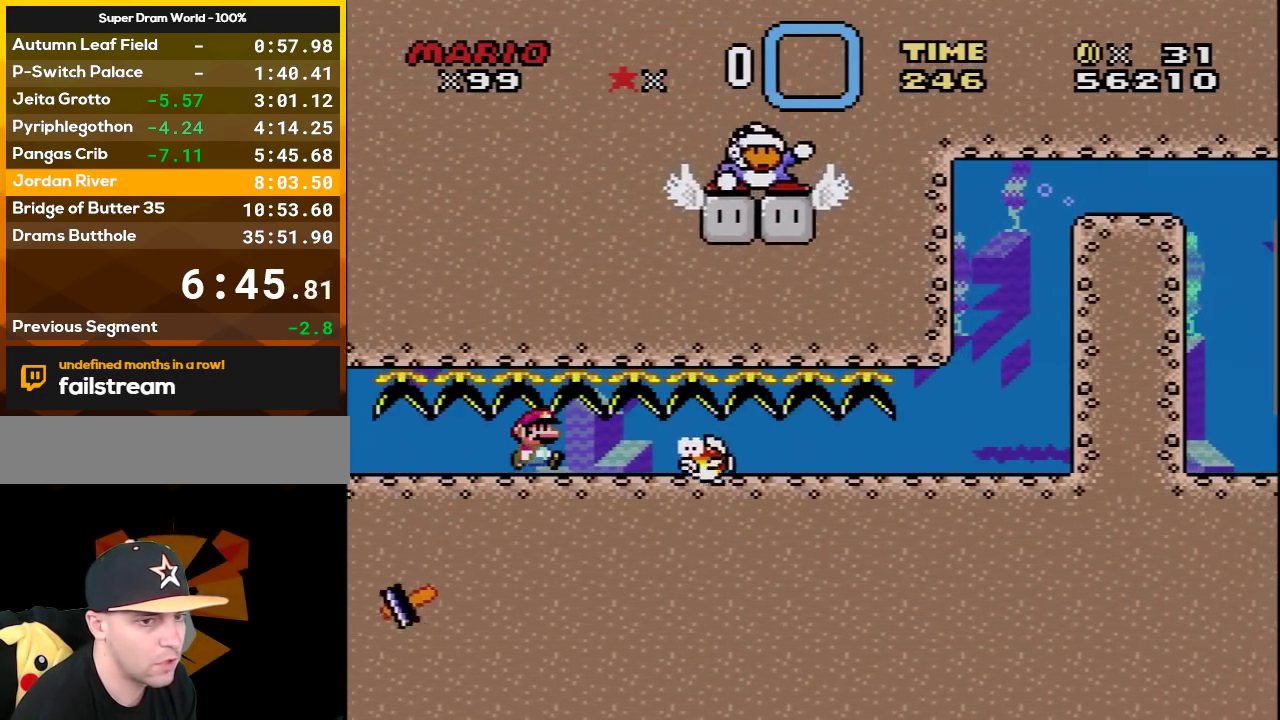
{"buttons": ["DPAD_RIGHT"], "events": []}
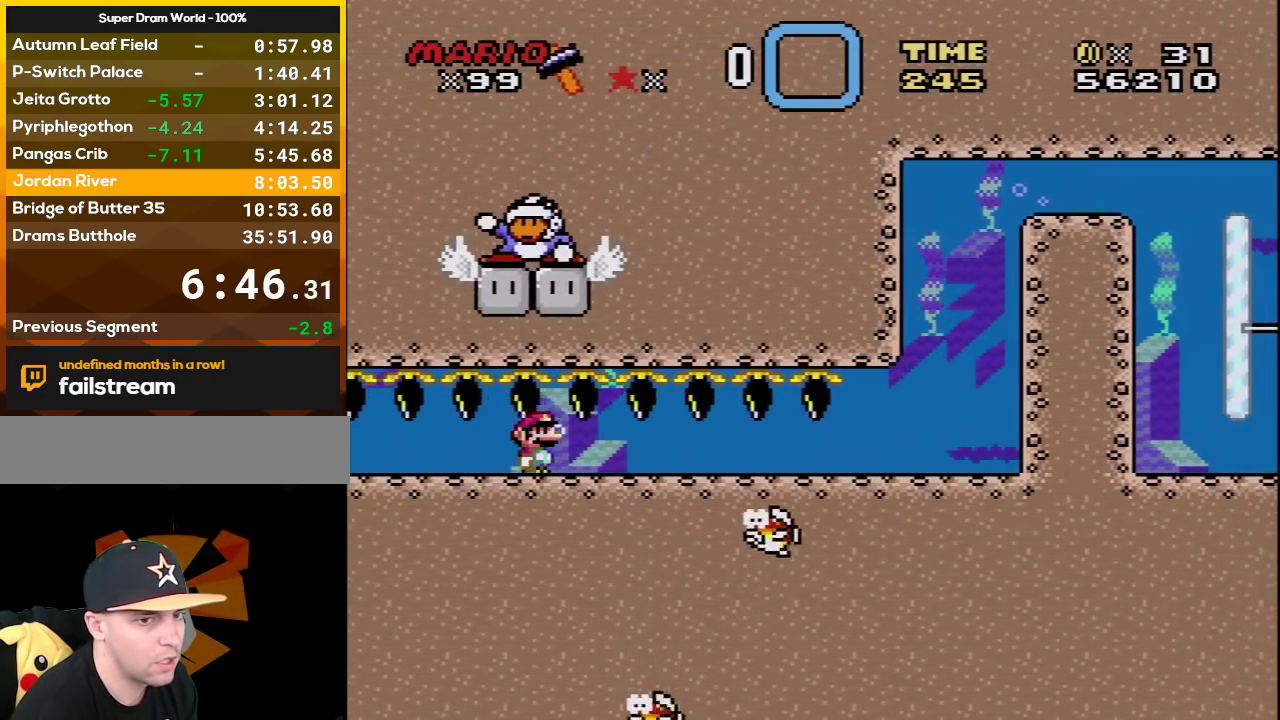
{"buttons": ["DPAD_RIGHT"], "events": []}
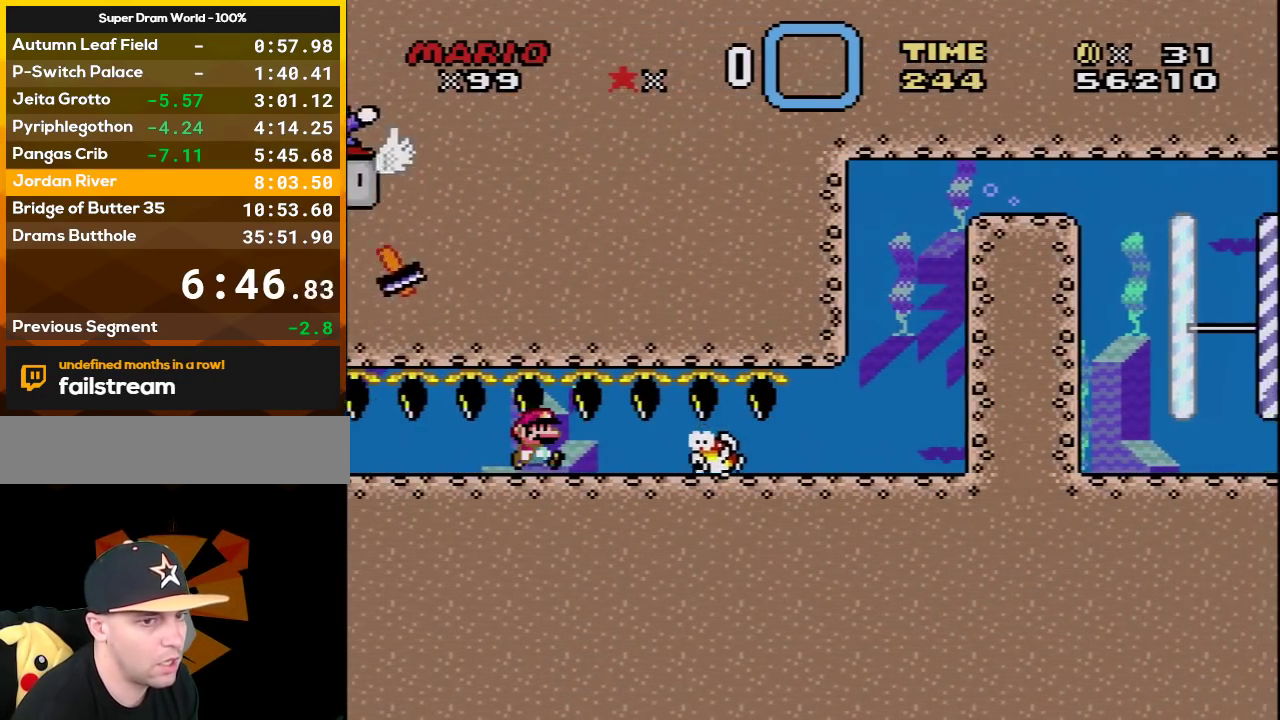
{"buttons": ["DPAD_RIGHT"], "events": []}
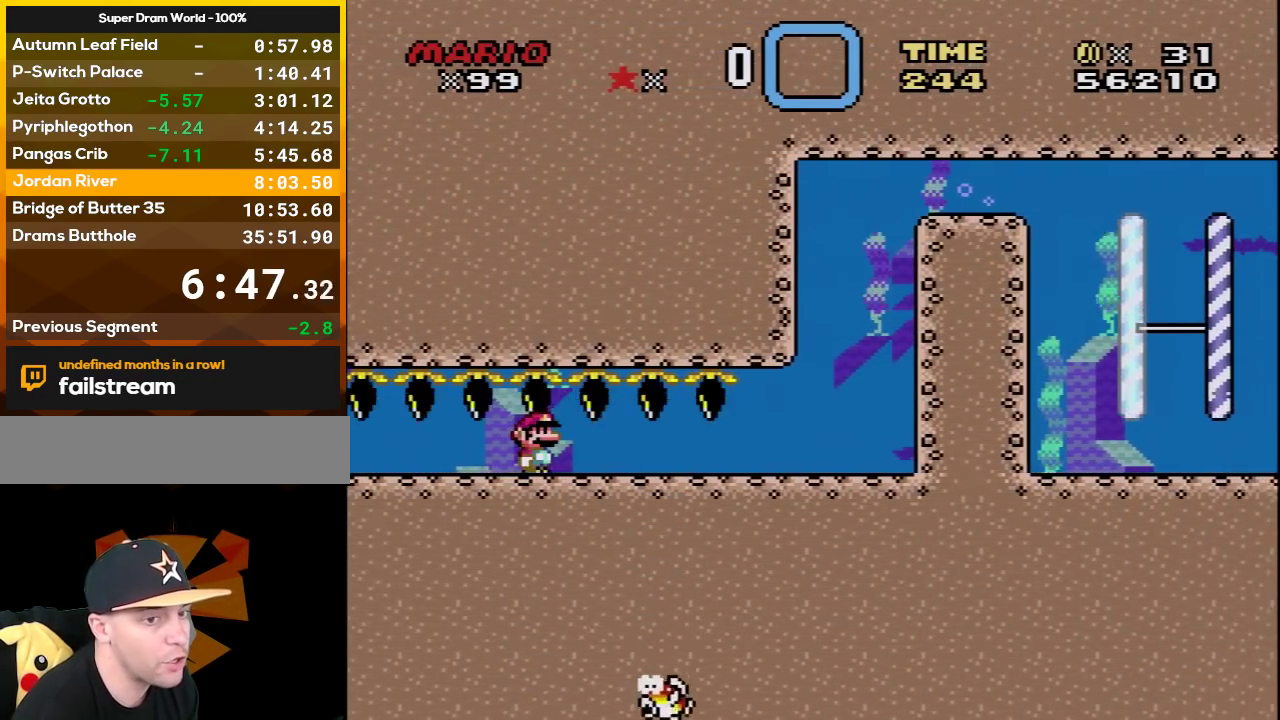
{"buttons": ["DPAD_RIGHT"], "events": []}
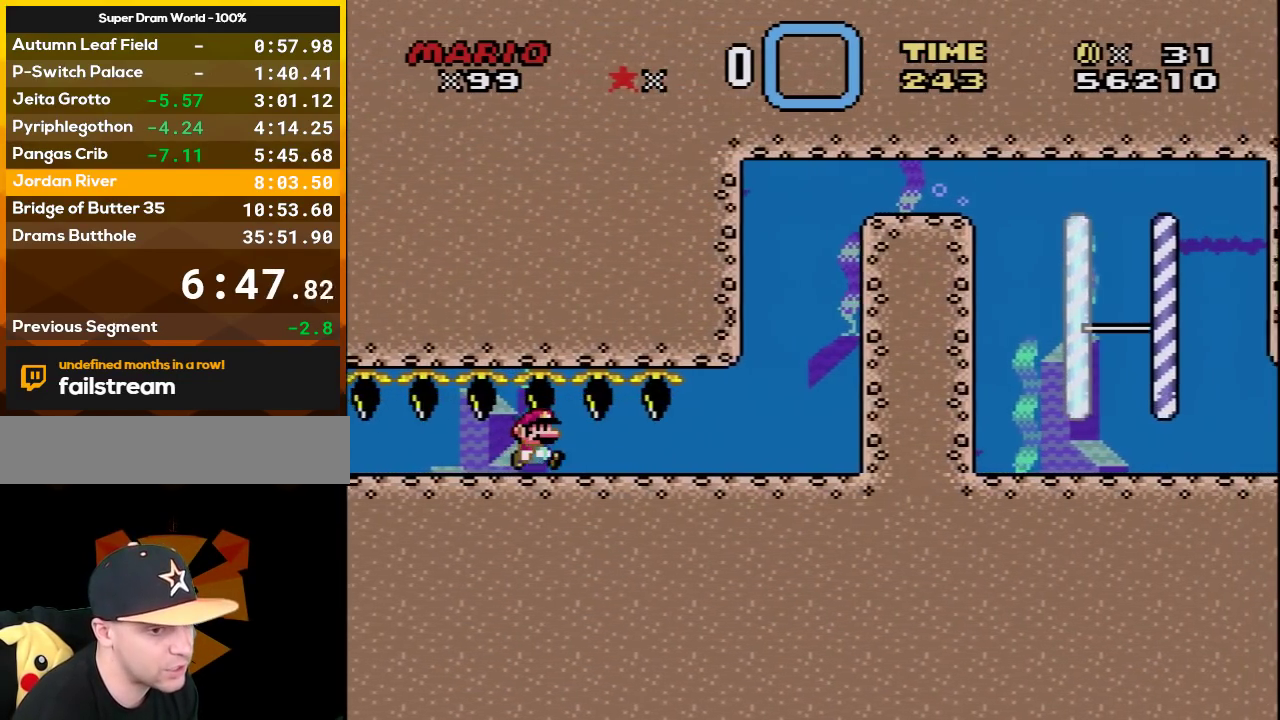
{"buttons": ["DPAD_RIGHT"], "events": []}
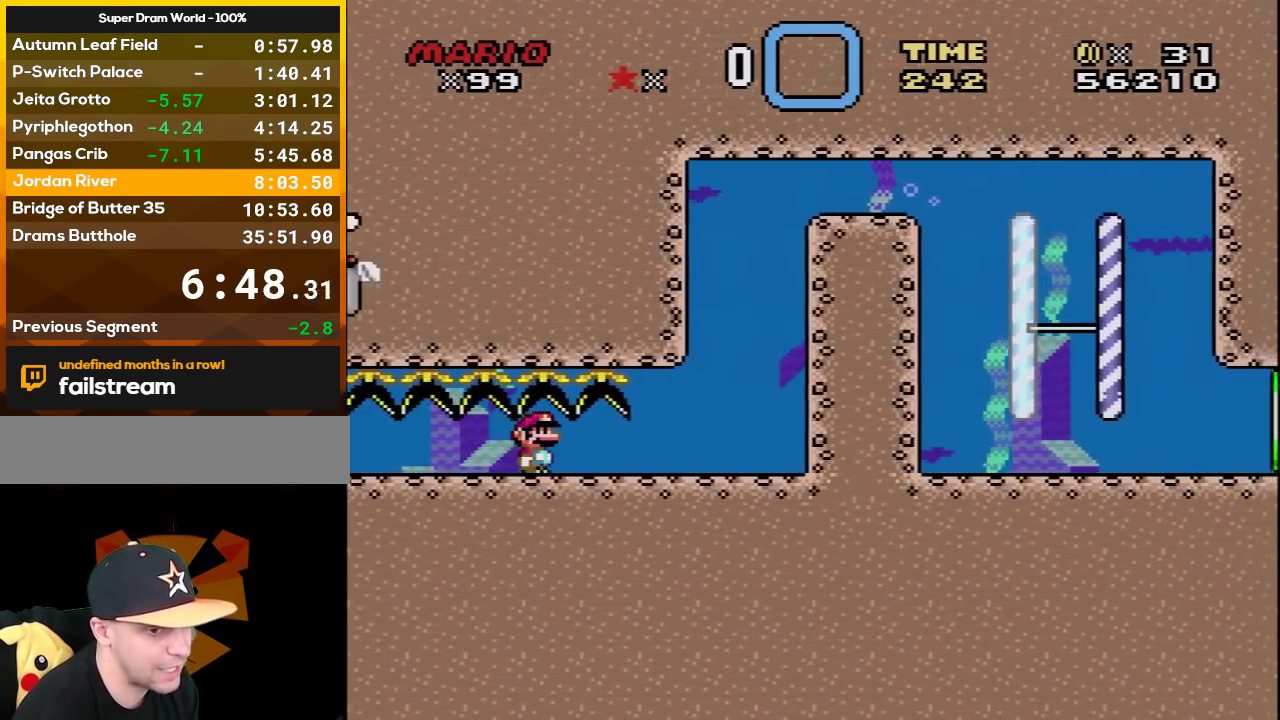
{"buttons": ["DPAD_RIGHT"], "events": []}
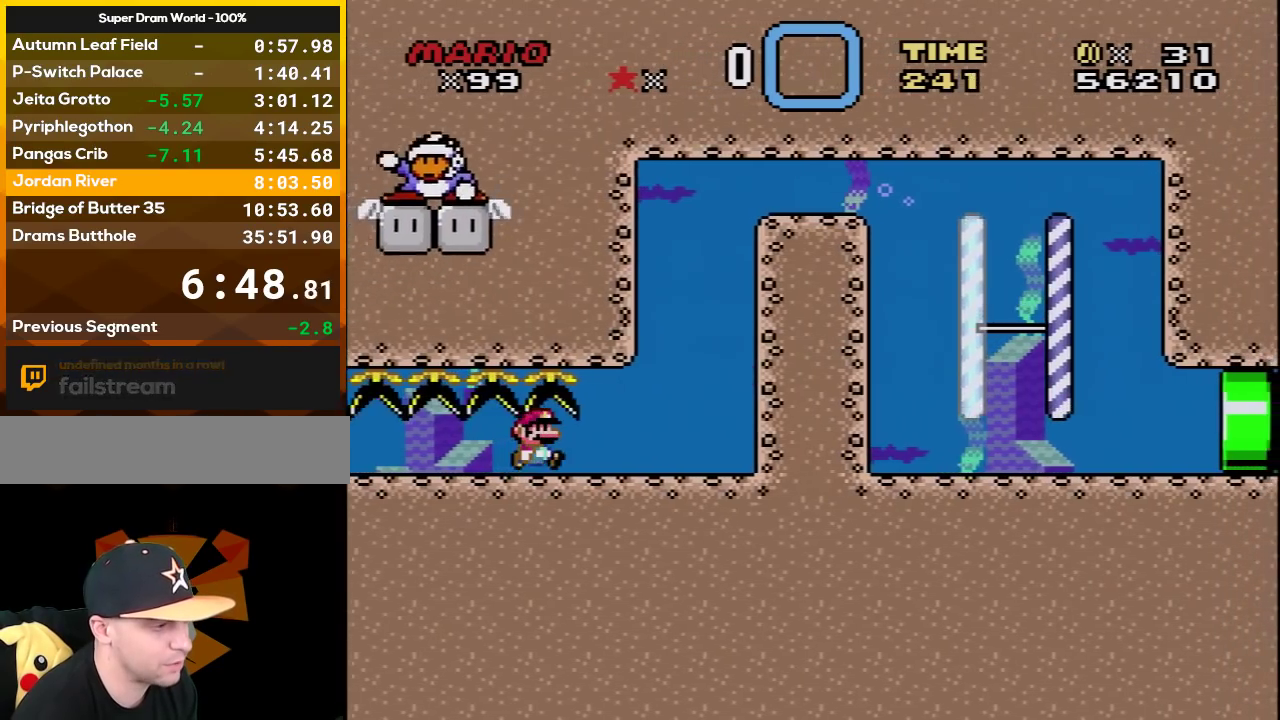
{"buttons": ["DPAD_RIGHT"], "events": []}
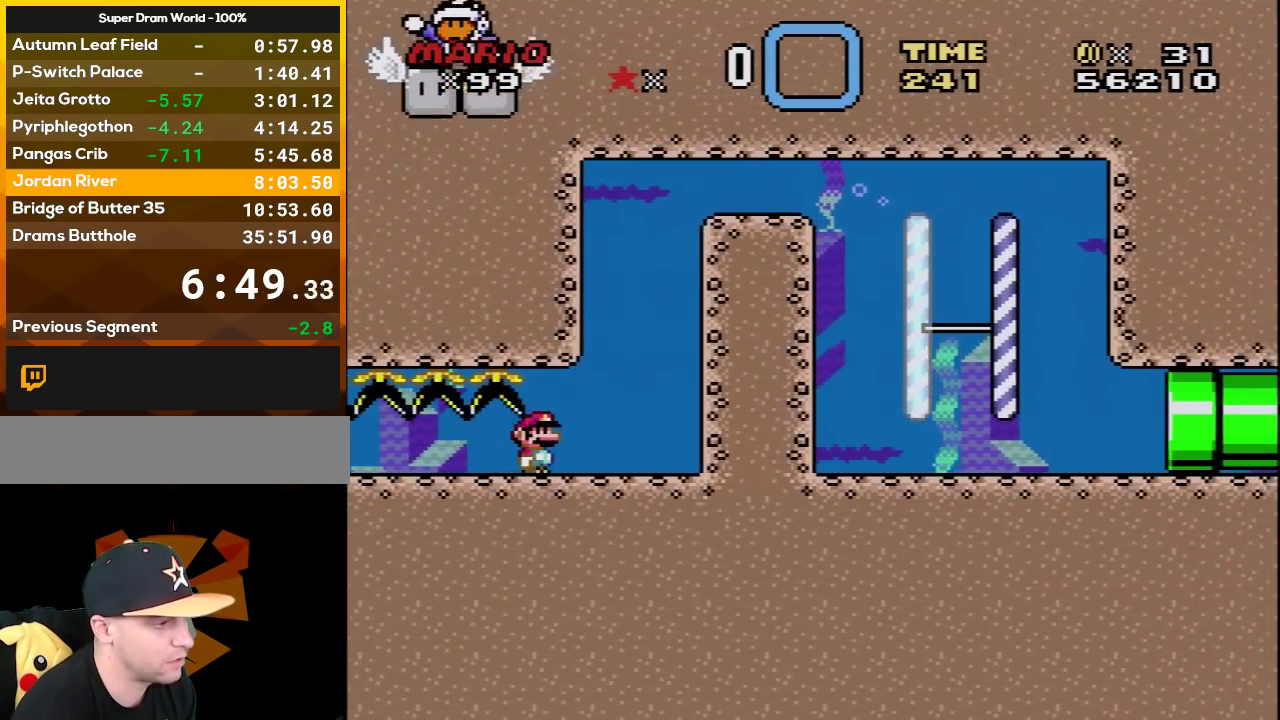
{"buttons": ["DPAD_UP"], "events": [[500, "DPAD_RIGHT", "up"], [500, "DPAD_UP", "down"]]}
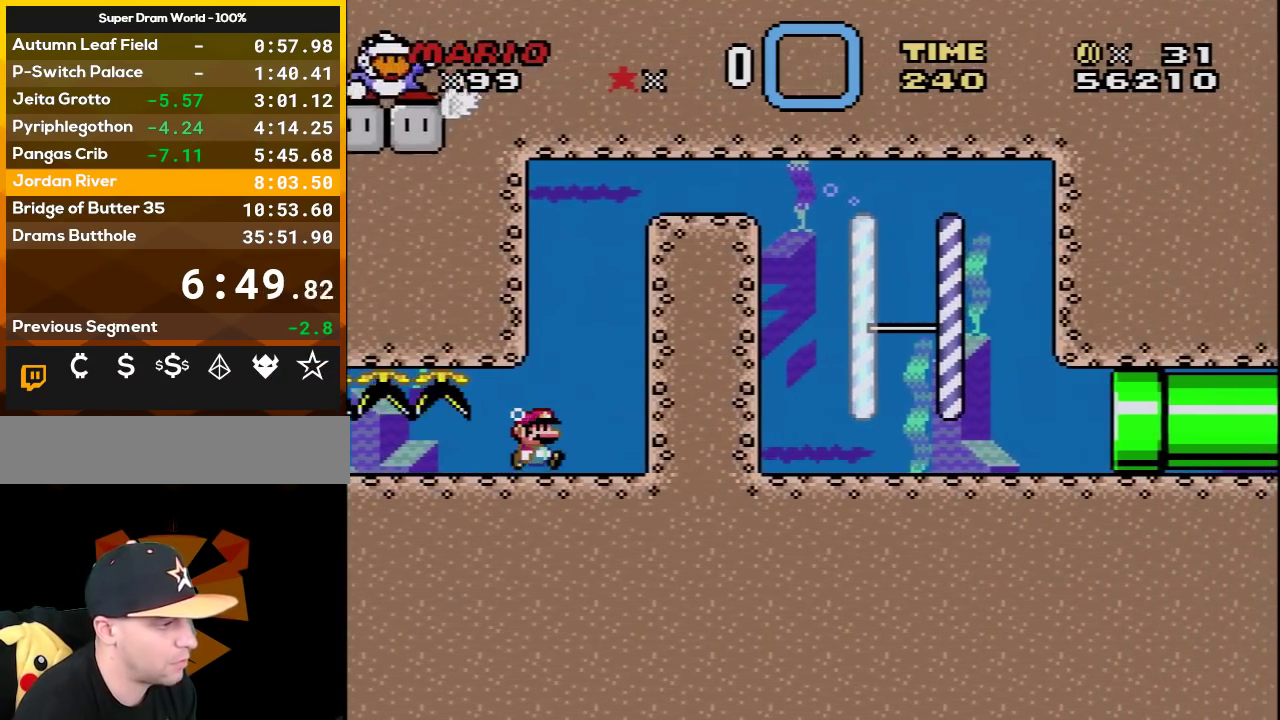
{"buttons": ["A", "B", "DPAD_UP", "DPAD_LEFT"], "events": [[67, "B", "down"], [100, "A", "down"], [233, "A", "up"], [283, "A", "down"], [283, "DPAD_LEFT", "down"], [350, "A", "up"], [350, "B", "up"], [417, "A", "down"], [417, "B", "down"]]}
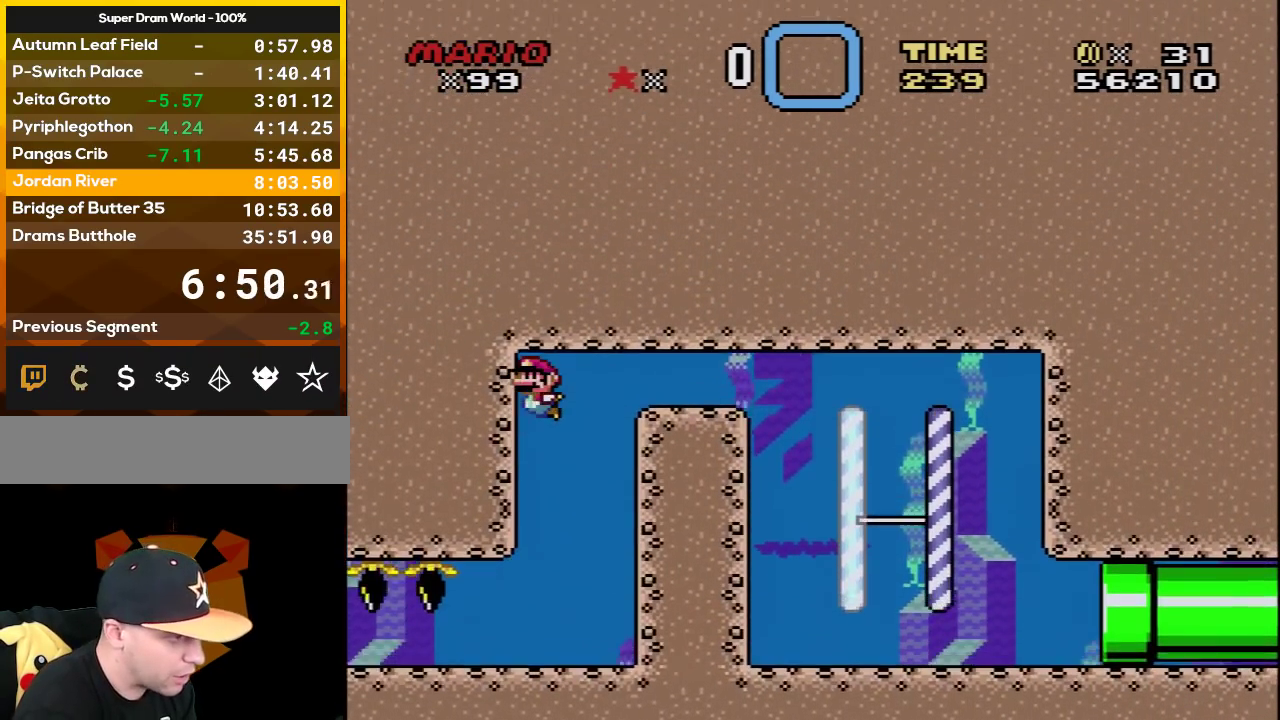
{"buttons": ["DPAD_UP", "DPAD_RIGHT"], "events": [[17, "A", "up"], [17, "B", "up"], [67, "A", "down"], [67, "B", "down"], [67, "DPAD_LEFT", "up"], [67, "DPAD_RIGHT", "down"], [133, "A", "up"], [133, "B", "up"], [217, "A", "down"], [217, "B", "down"], [283, "A", "up"], [283, "B", "up"], [350, "A", "down"], [350, "B", "down"], [417, "A", "up"], [417, "B", "up"]]}
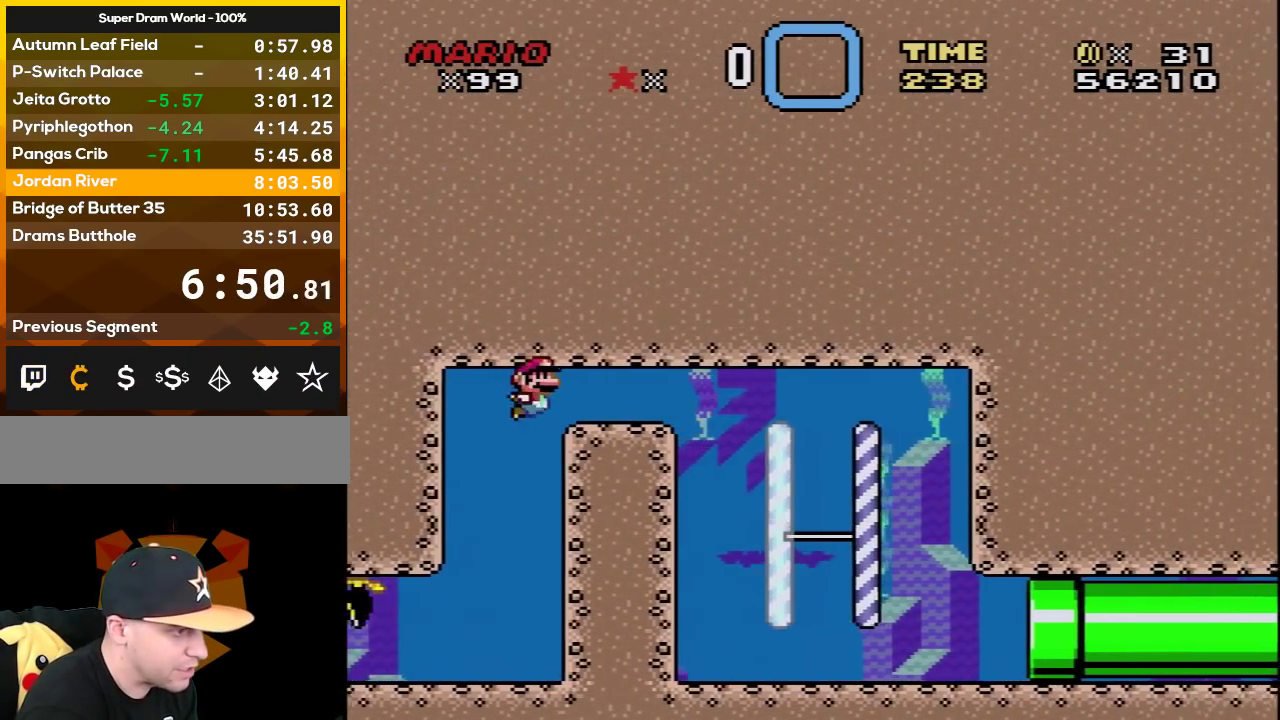
{"buttons": ["A", "B", "DPAD_UP", "DPAD_RIGHT"], "events": [[17, "A", "down"], [17, "B", "down"], [67, "A", "up"], [133, "A", "down"], [267, "A", "up"], [267, "B", "up"], [317, "A", "down"], [317, "B", "down"], [383, "A", "up"], [417, "B", "up"], [467, "A", "down"], [467, "B", "down"]]}
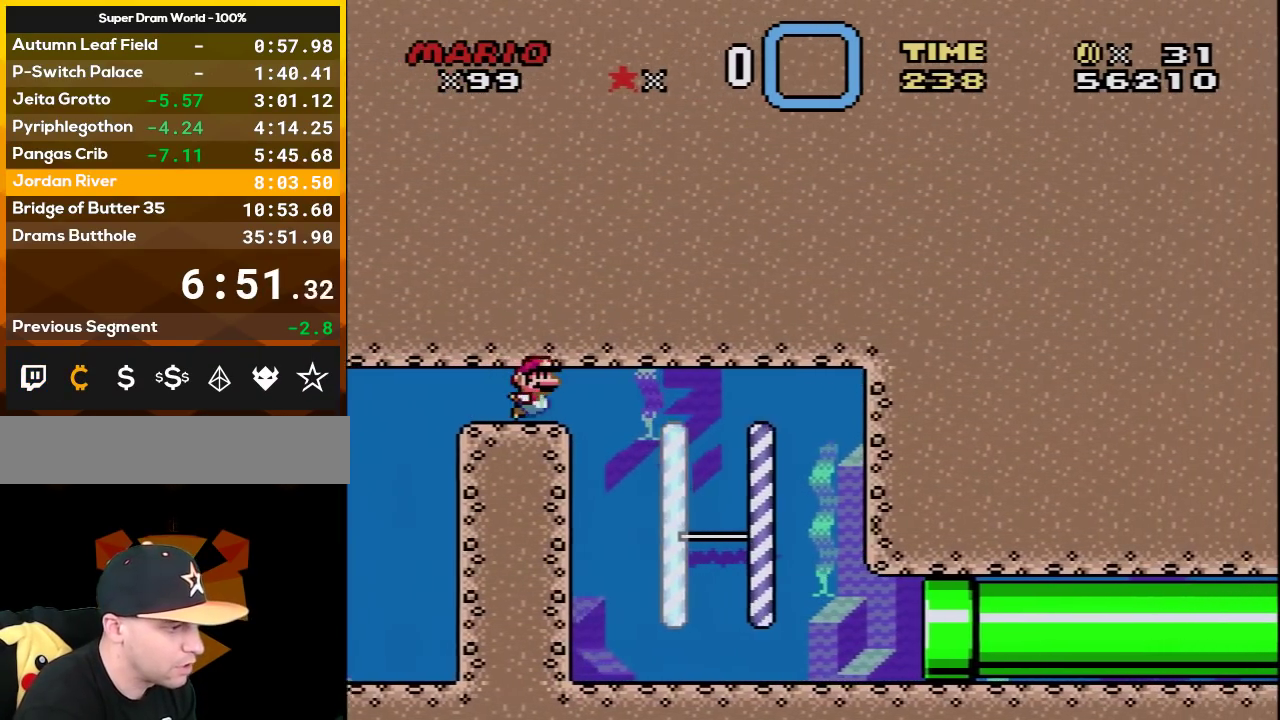
{"buttons": ["DPAD_RIGHT"], "events": [[67, "A", "up"], [67, "B", "up"], [167, "A", "down"], [167, "B", "down"], [250, "A", "up"], [250, "B", "up"], [283, "DPAD_UP", "up"]]}
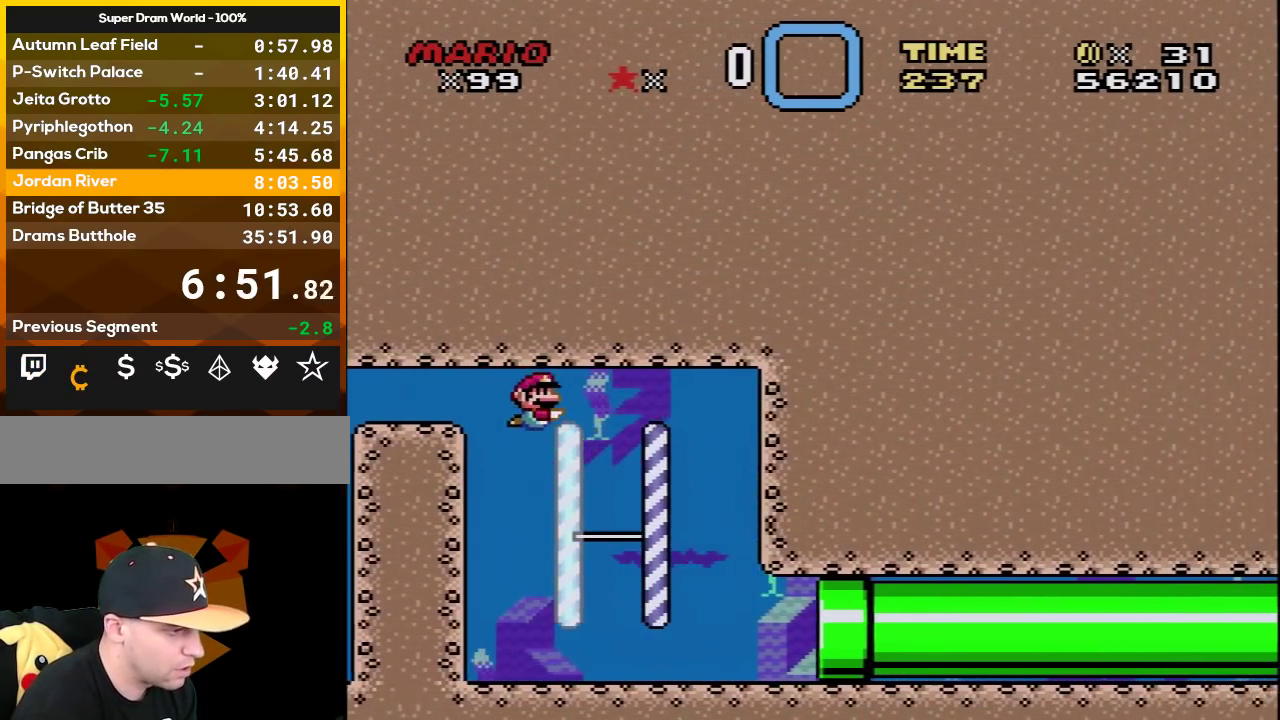
{"buttons": ["DPAD_RIGHT"], "events": [[167, "DPAD_RIGHT", "up"], [283, "DPAD_RIGHT", "down"]]}
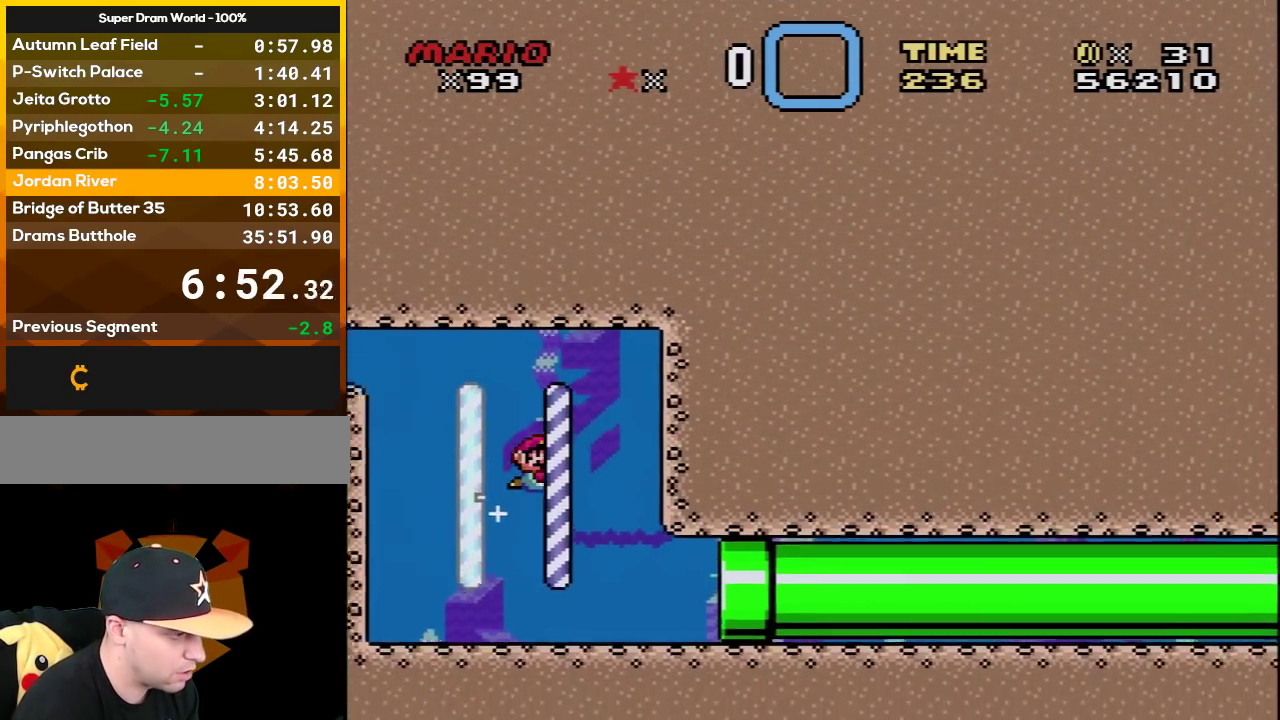
{"buttons": ["DPAD_RIGHT"], "events": [[167, "DPAD_DOWN", "down"], [317, "B", "down"], [417, "B", "up"], [500, "DPAD_DOWN", "up"]]}
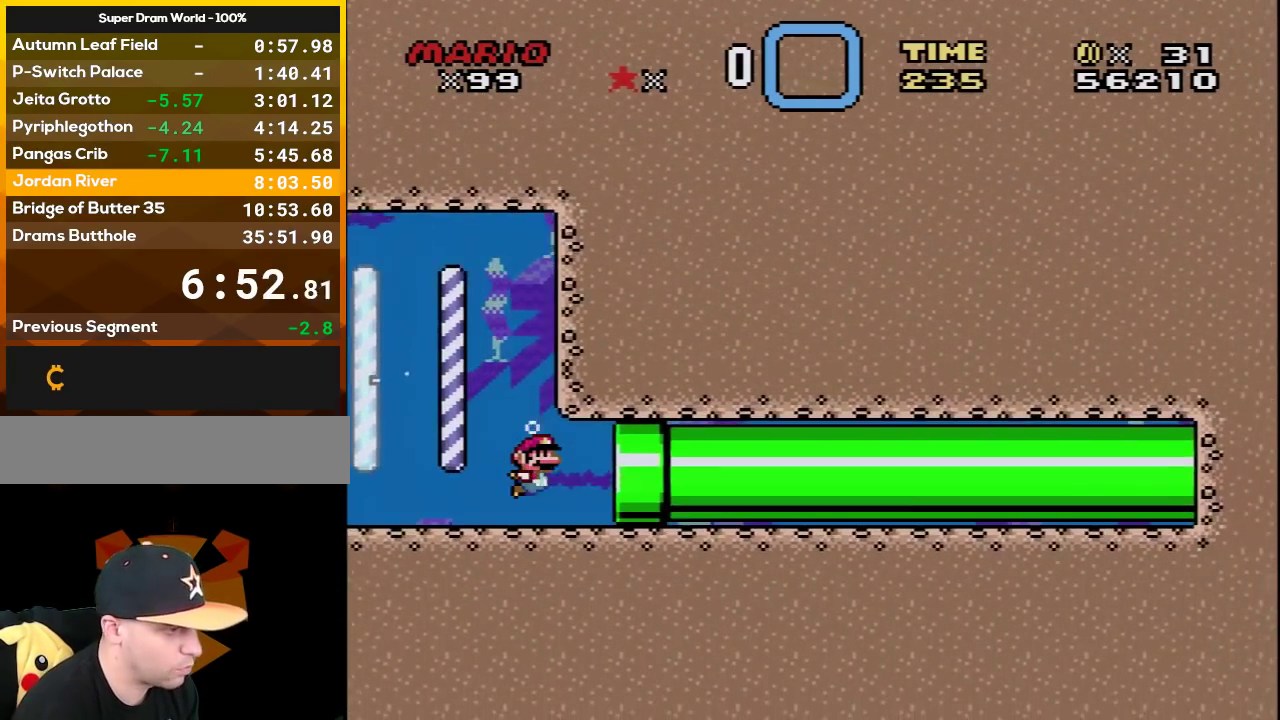
{"buttons": [], "events": [[450, "DPAD_RIGHT", "up"]]}
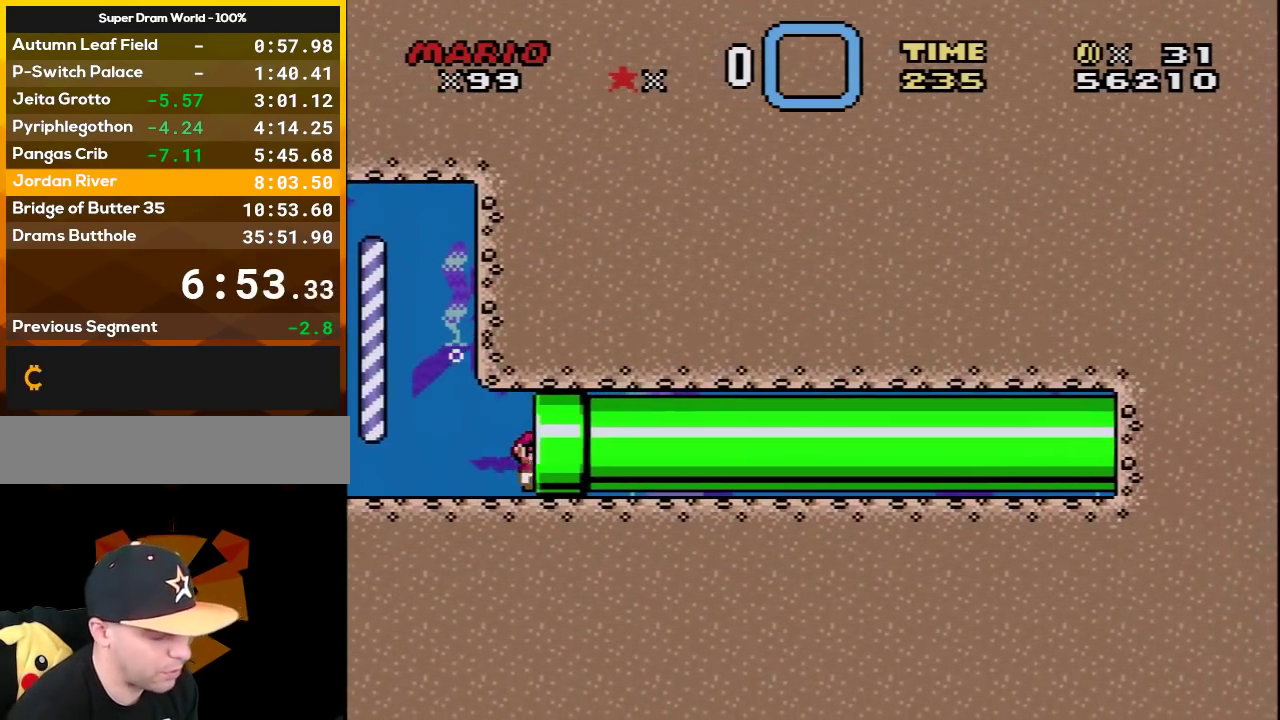
{"buttons": [], "events": []}
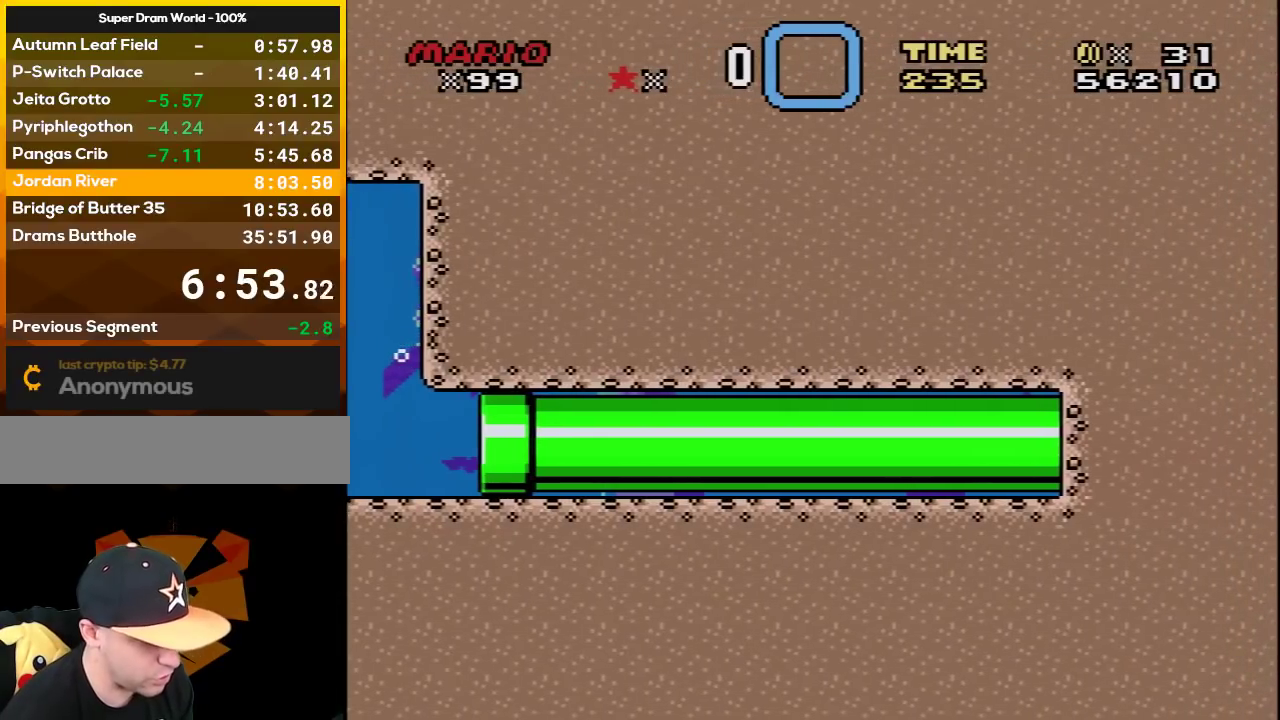
{"buttons": [], "events": []}
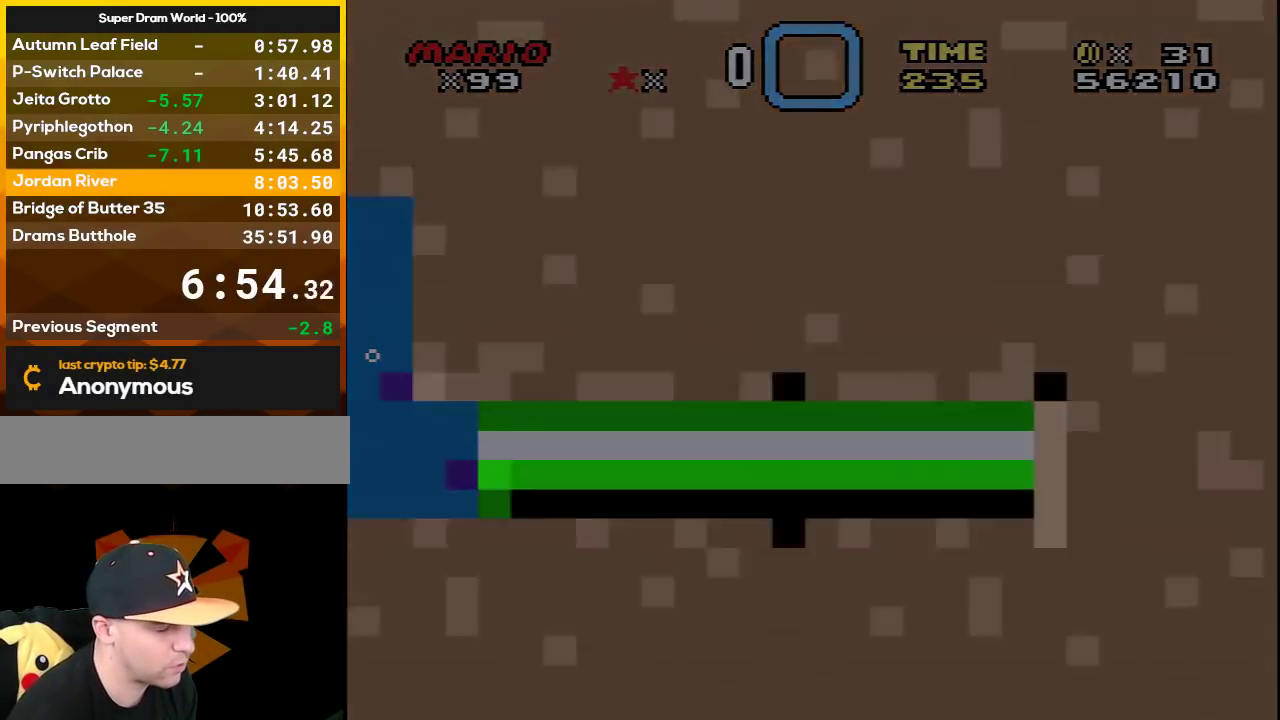
{"buttons": [], "events": []}
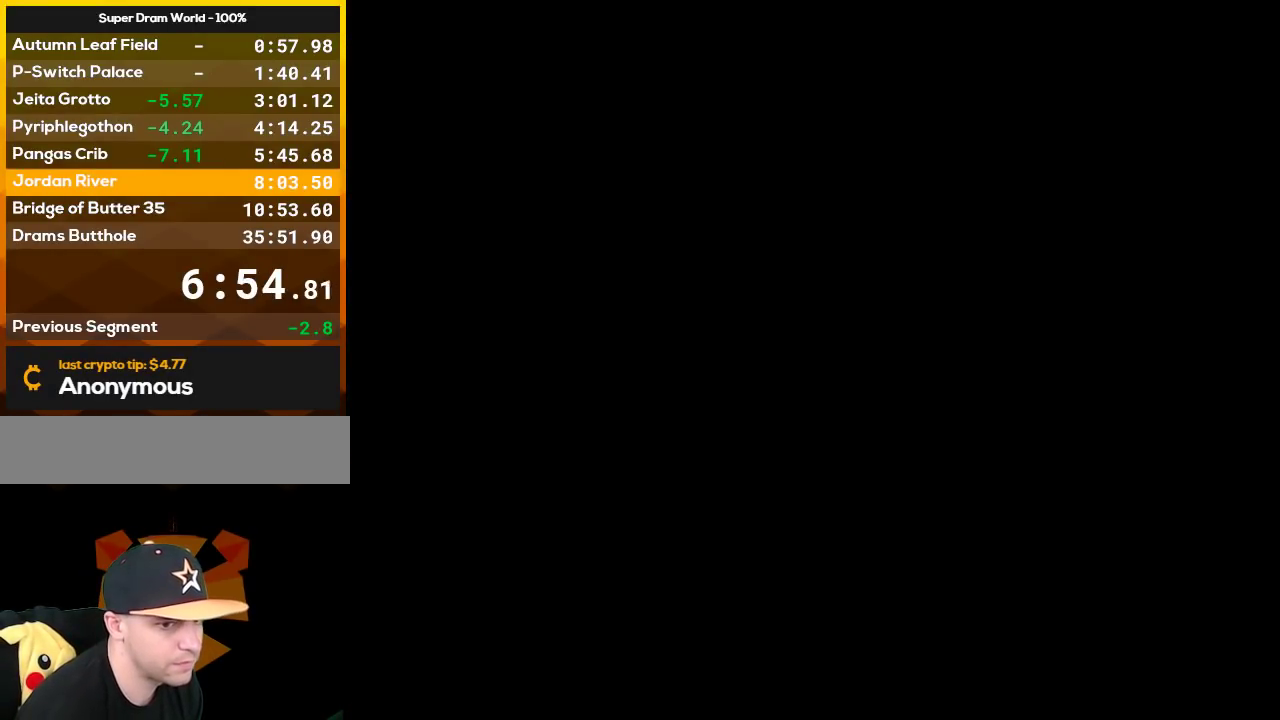
{"buttons": [], "events": []}
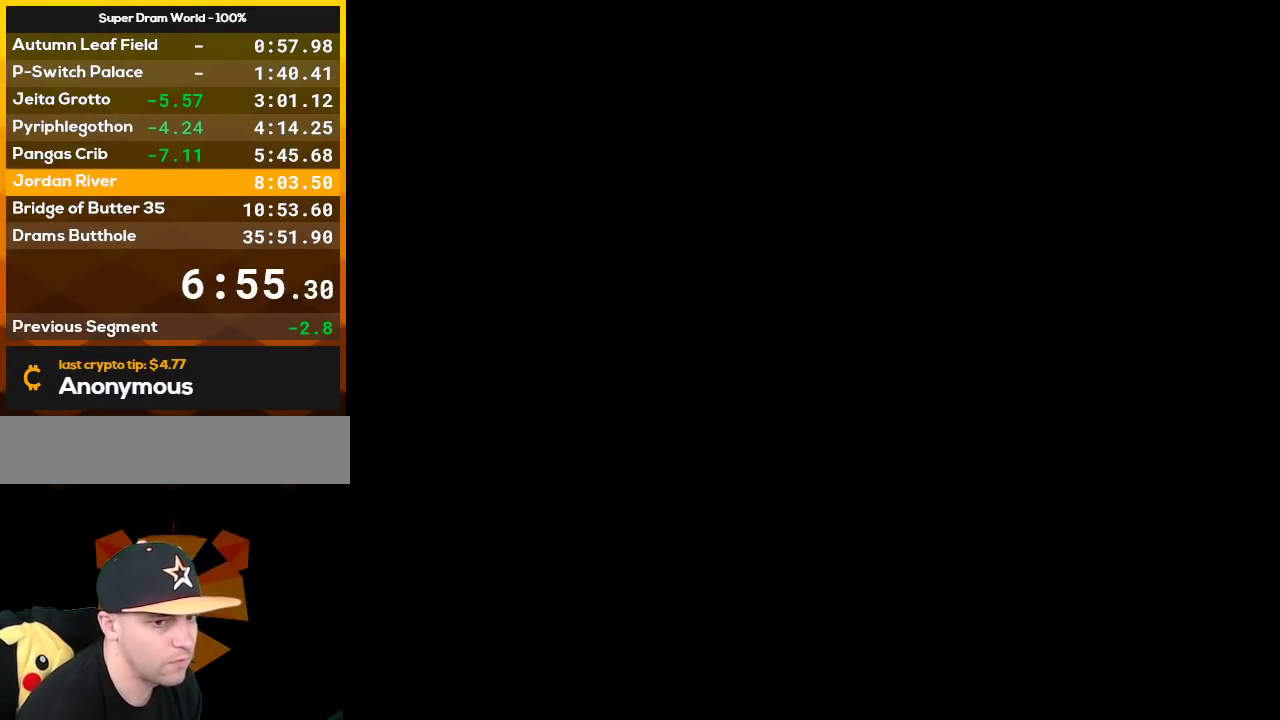
{"buttons": [], "events": []}
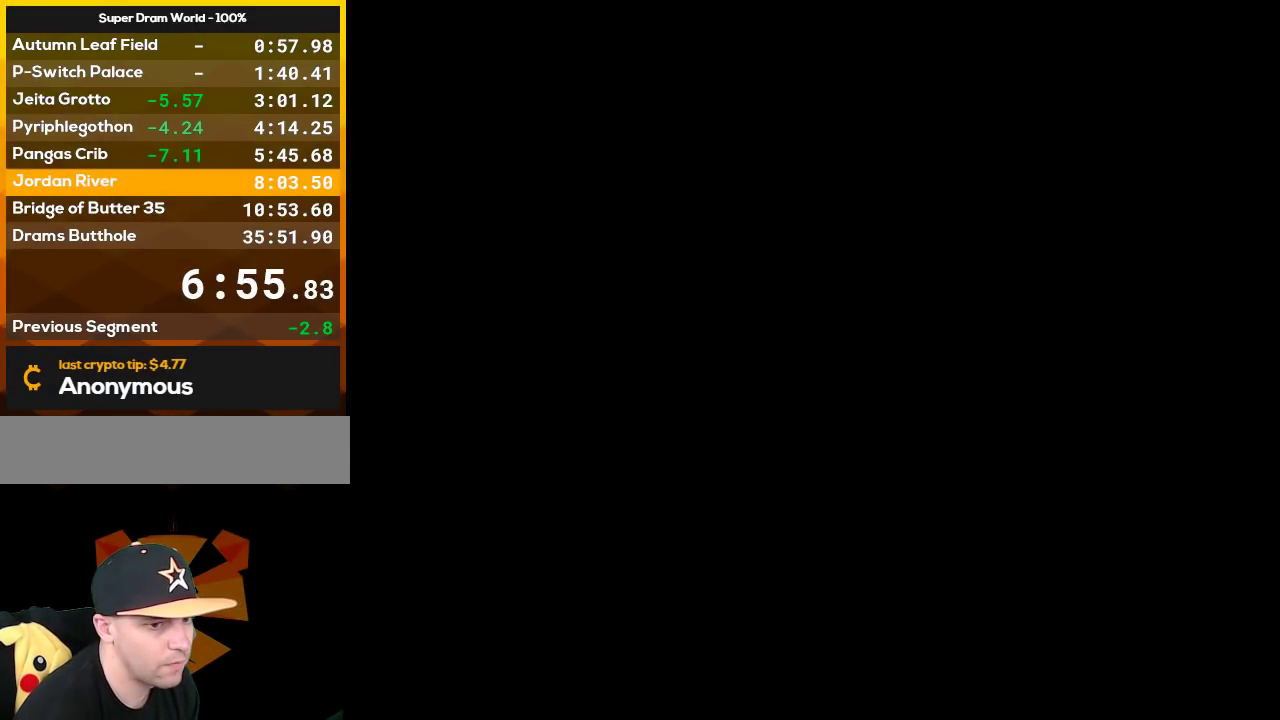
{"buttons": ["DPAD_RIGHT"], "events": [[67, "DPAD_RIGHT", "down"]]}
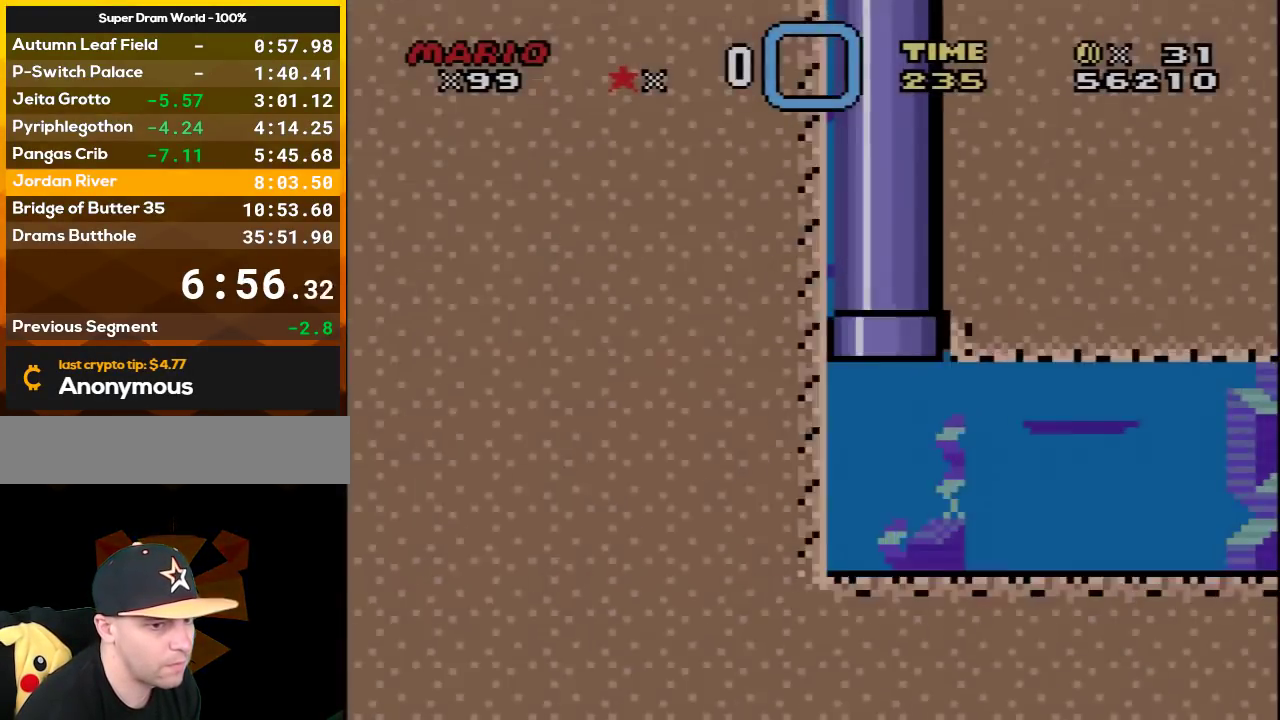
{"buttons": ["DPAD_DOWN", "DPAD_RIGHT"], "events": [[433, "DPAD_DOWN", "down"]]}
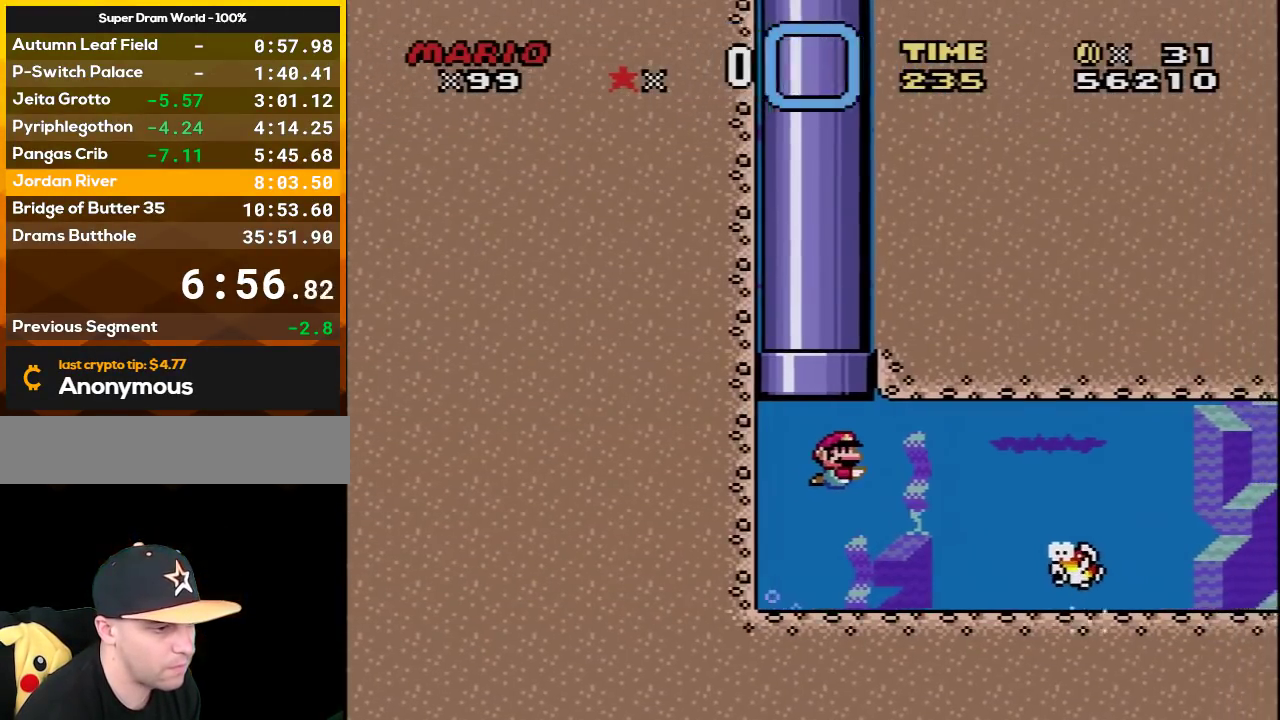
{"buttons": ["DPAD_DOWN", "DPAD_RIGHT"], "events": [[283, "B", "down"], [417, "B", "up"]]}
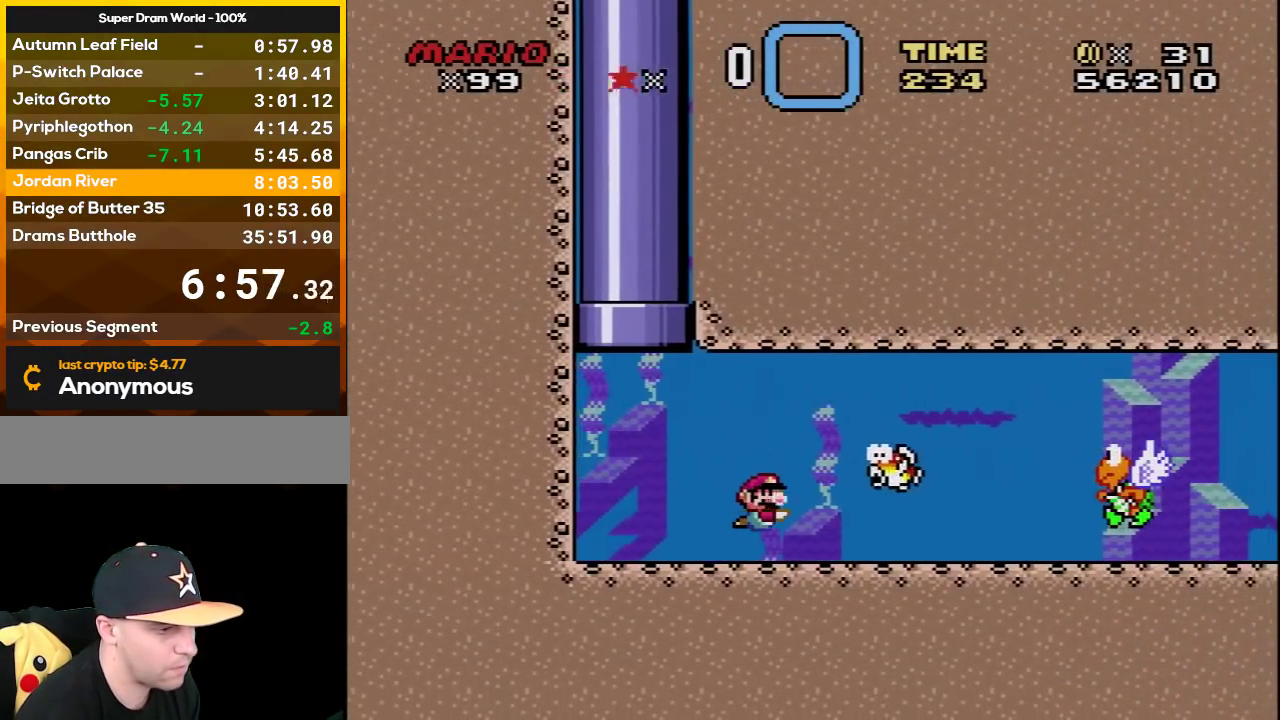
{"buttons": ["DPAD_DOWN", "DPAD_RIGHT"], "events": [[217, "B", "down"], [317, "B", "up"]]}